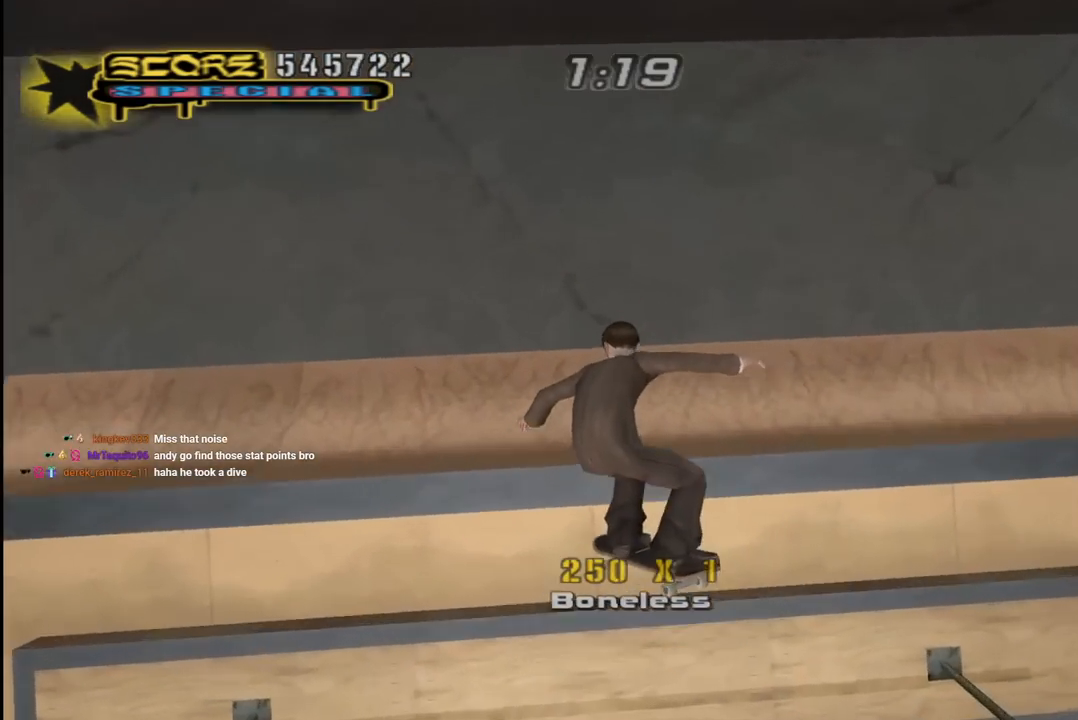
Gameplay with a controller (PlayStation layout); each line is a JSON object with the inputs held at the frame after it. "events" lists button and stick changes between this image and that frame as [ms after this image, input, new state], when the widget could be followed in between.
{"buttons": ["CROSS"], "left_stick": "center", "right_stick": "center", "events": [[250, "DPAD_RIGHT", "down"], [467, "DPAD_RIGHT", "up"]]}
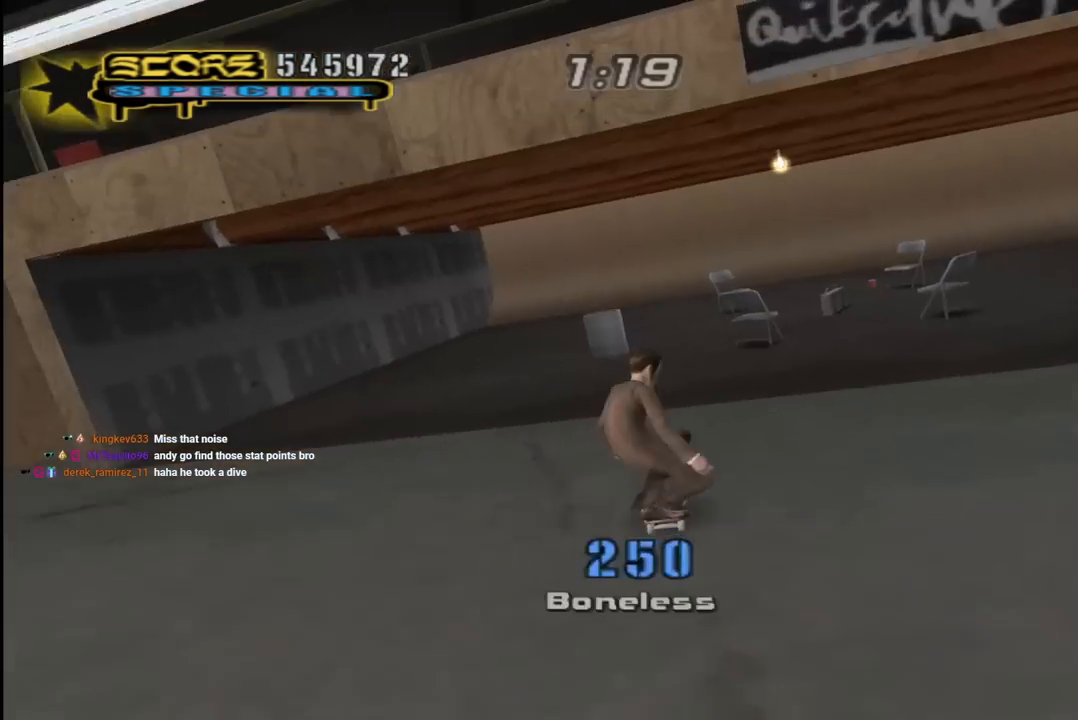
{"buttons": ["CROSS"], "left_stick": "center", "right_stick": "center", "events": [[317, "DPAD_RIGHT", "down"], [467, "DPAD_RIGHT", "up"]]}
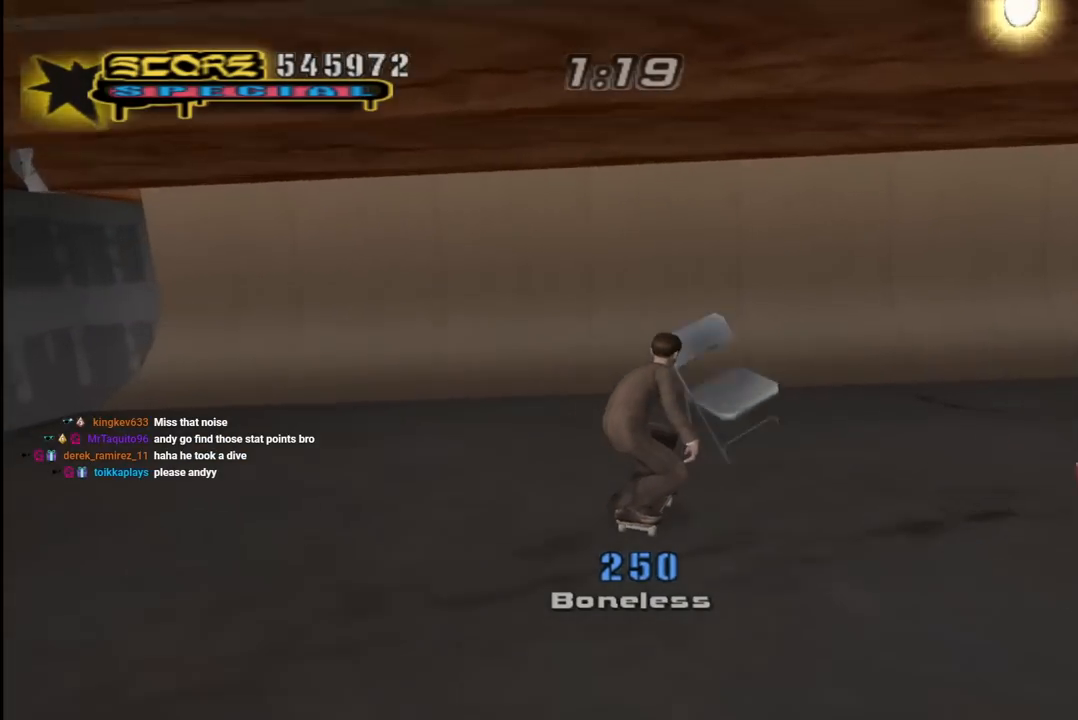
{"buttons": [], "left_stick": "center", "right_stick": "center", "events": [[67, "DPAD_UP", "down"], [133, "DPAD_UP", "up"], [200, "DPAD_RIGHT", "down"], [300, "DPAD_RIGHT", "up"], [400, "DPAD_UP", "down"], [450, "CROSS", "up"], [500, "DPAD_UP", "up"]]}
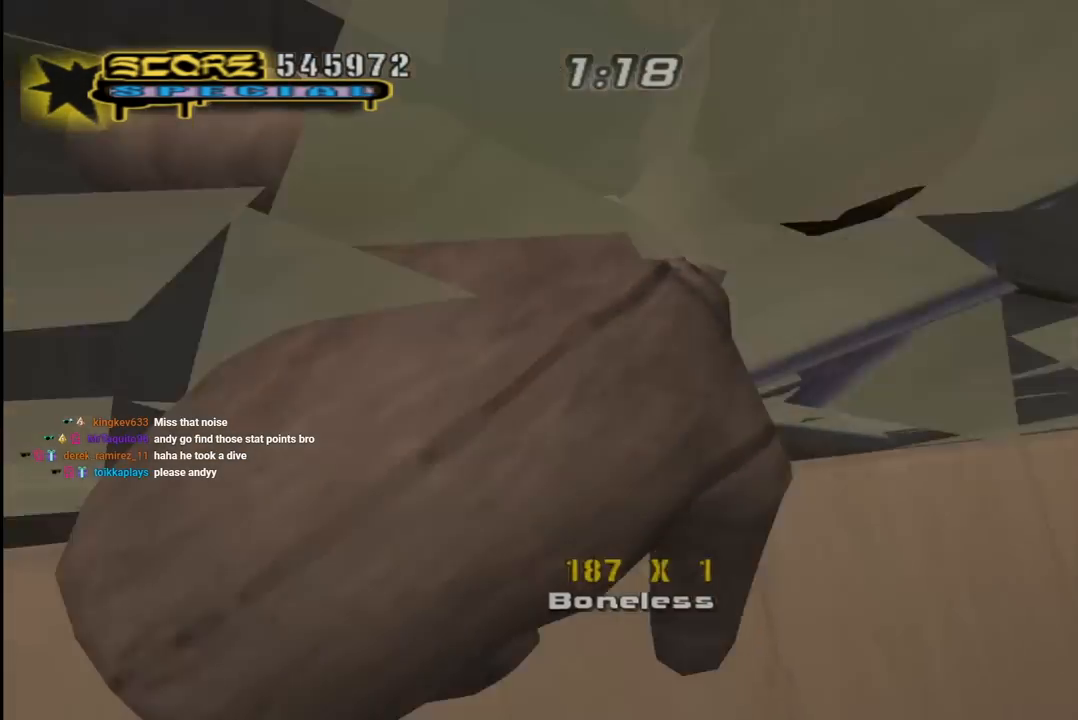
{"buttons": ["TRIANGLE", "R1"], "left_stick": "center", "right_stick": "center", "events": [[50, "DPAD_UP", "down"], [117, "R1", "down"], [133, "DPAD_UP", "up"], [183, "DPAD_UP", "down"], [200, "TRIANGLE", "down"], [400, "DPAD_UP", "up"]]}
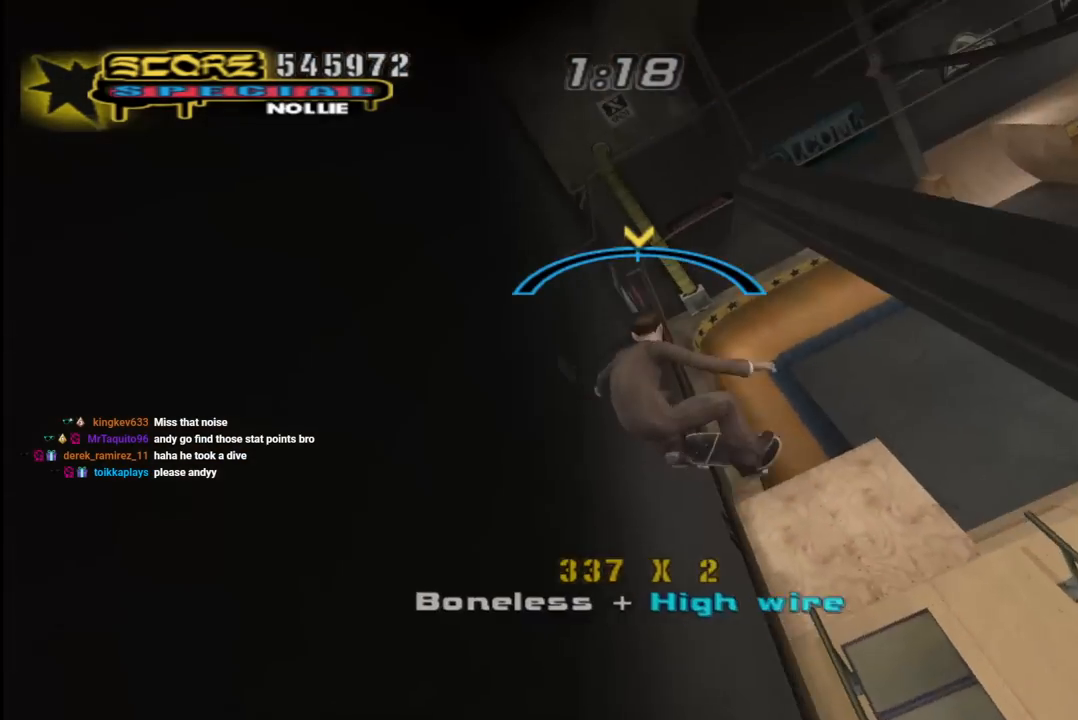
{"buttons": ["SQUARE", "R1", "DPAD_UP"], "left_stick": "center", "right_stick": "center", "events": [[233, "TRIANGLE", "up"], [250, "CROSS", "down"], [267, "R1", "up"], [433, "DPAD_UP", "down"], [483, "R1", "down"], [483, "SQUARE", "down"], [500, "CROSS", "up"]]}
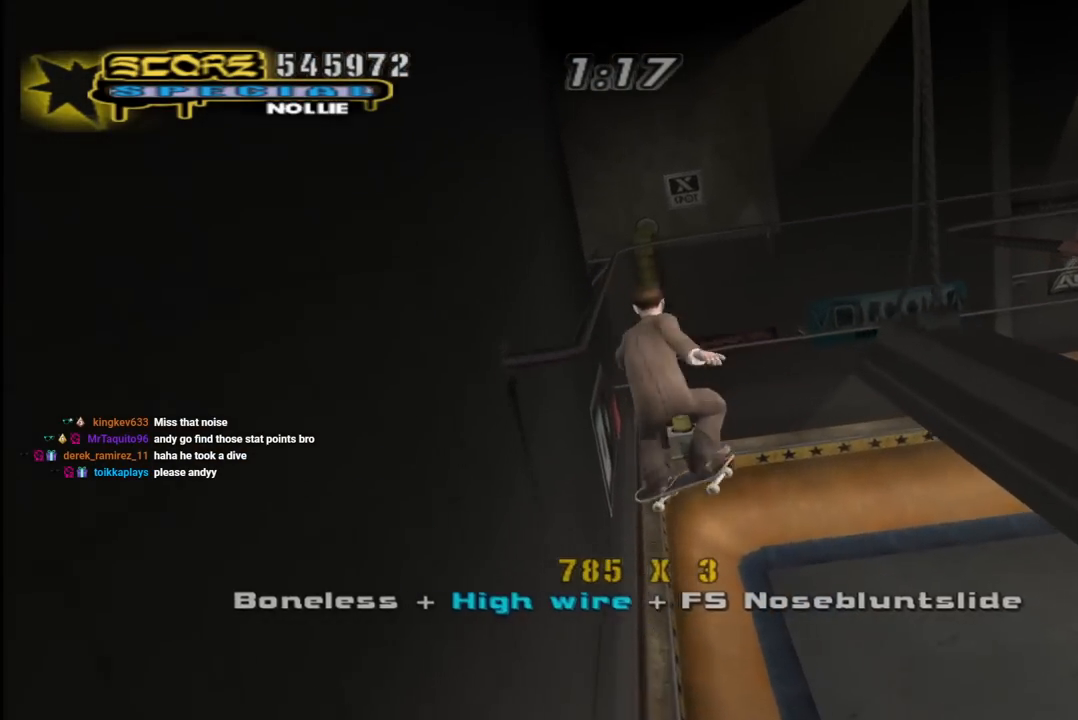
{"buttons": ["TRIANGLE", "R1", "DPAD_UP"], "left_stick": "center", "right_stick": "center", "events": [[117, "DPAD_UP", "up"], [150, "SQUARE", "up"], [317, "DPAD_UP", "down"], [433, "DPAD_UP", "up"], [450, "DPAD_UP", "down"], [450, "TRIANGLE", "down"]]}
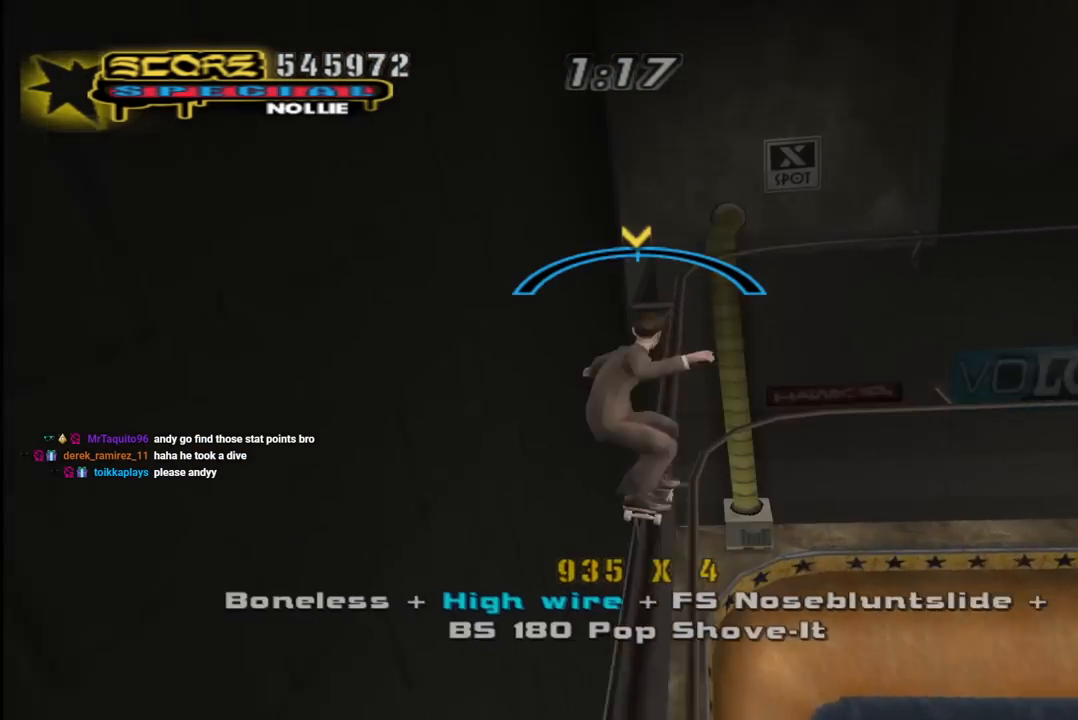
{"buttons": ["CROSS"], "left_stick": "center", "right_stick": "center", "events": [[83, "DPAD_UP", "up"], [267, "TRIANGLE", "up"], [283, "CROSS", "down"], [283, "R1", "up"], [317, "DPAD_RIGHT", "down"], [383, "DPAD_RIGHT", "up"]]}
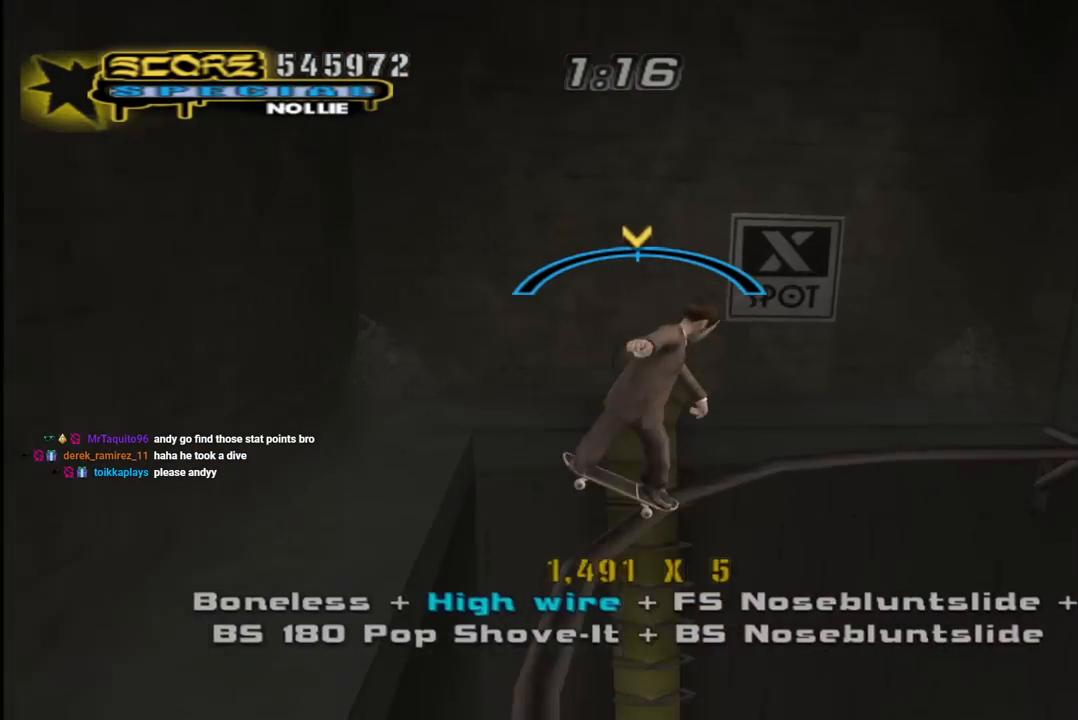
{"buttons": ["CROSS", "DPAD_RIGHT"], "left_stick": "center", "right_stick": "center", "events": [[150, "DPAD_LEFT", "down"], [167, "DPAD_UP", "down"], [250, "DPAD_UP", "up"], [267, "DPAD_LEFT", "up"], [433, "DPAD_RIGHT", "down"]]}
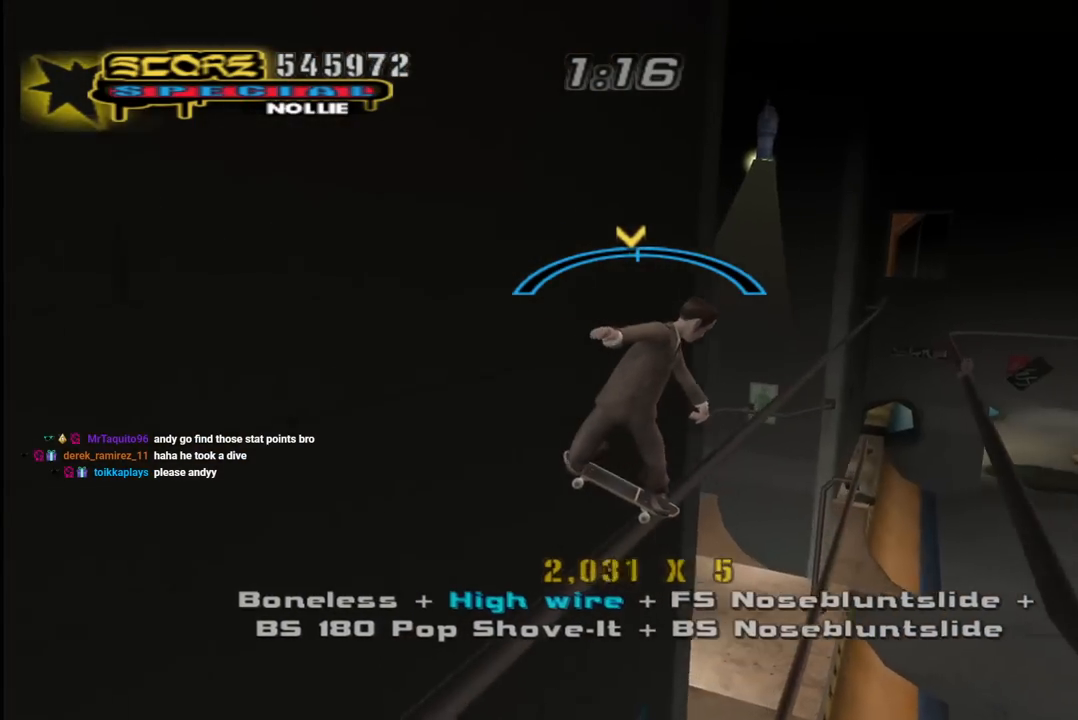
{"buttons": ["SQUARE", "R1", "DPAD_UP"], "left_stick": "center", "right_stick": "center", "events": [[17, "DPAD_RIGHT", "up"], [383, "DPAD_UP", "down"], [417, "SQUARE", "down"], [433, "CROSS", "up"], [433, "R1", "down"]]}
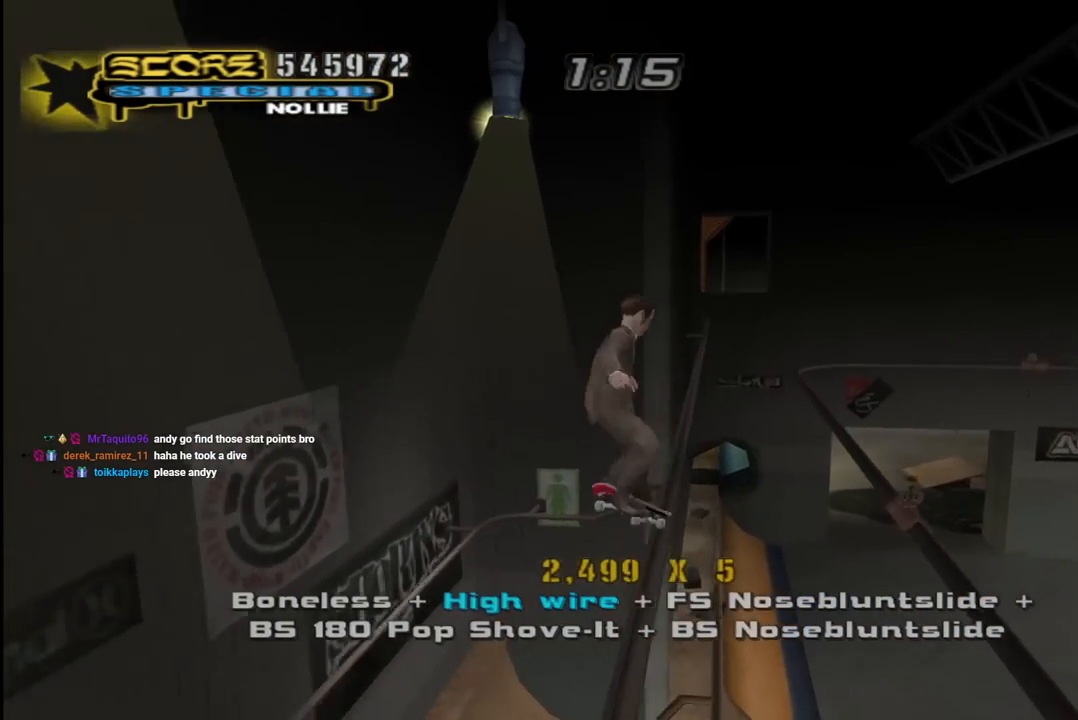
{"buttons": ["TRIANGLE", "R1"], "left_stick": "center", "right_stick": "center", "events": [[33, "DPAD_UP", "up"], [83, "SQUARE", "up"], [117, "DPAD_UP", "down"], [183, "DPAD_UP", "up"], [283, "DPAD_UP", "down"], [350, "TRIANGLE", "down"], [467, "DPAD_UP", "up"]]}
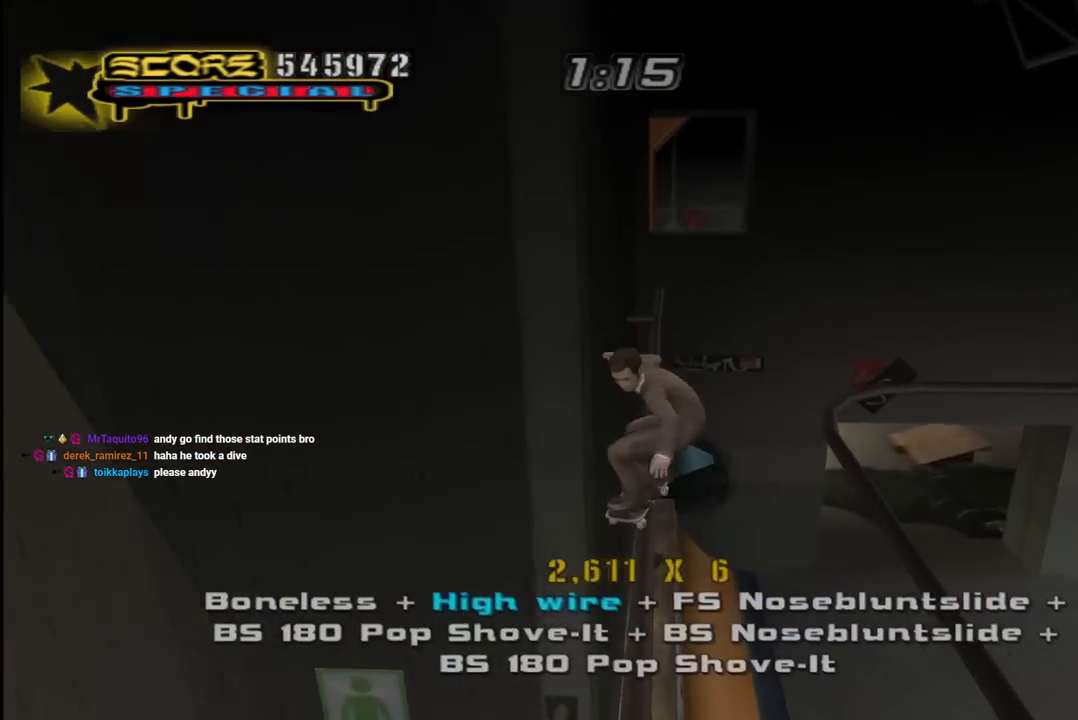
{"buttons": ["CROSS"], "left_stick": "center", "right_stick": "center", "events": [[100, "DPAD_LEFT", "down"], [183, "CROSS", "down"], [183, "DPAD_LEFT", "up"], [183, "TRIANGLE", "up"], [200, "R1", "up"], [300, "DPAD_RIGHT", "down"], [433, "DPAD_RIGHT", "up"]]}
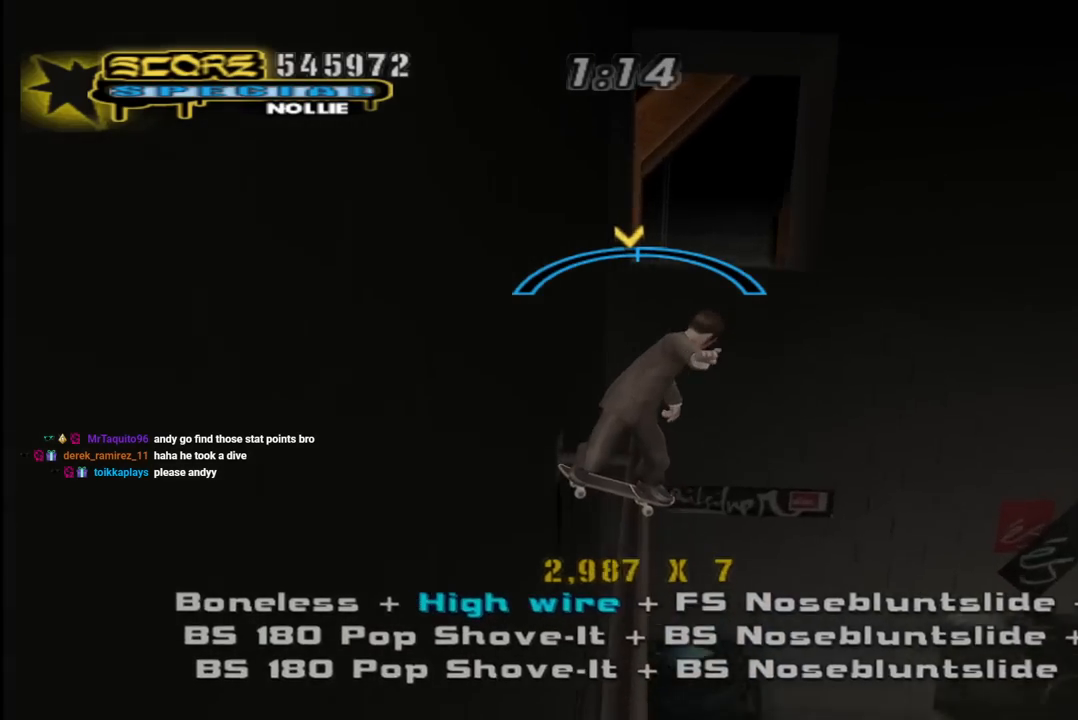
{"buttons": ["R1"], "left_stick": "center", "right_stick": "center", "events": [[117, "DPAD_UP", "down"], [167, "CROSS", "up"], [167, "SQUARE", "down"], [183, "R1", "down"], [317, "DPAD_UP", "up"], [317, "SQUARE", "up"], [417, "DPAD_UP", "down"], [500, "DPAD_UP", "up"]]}
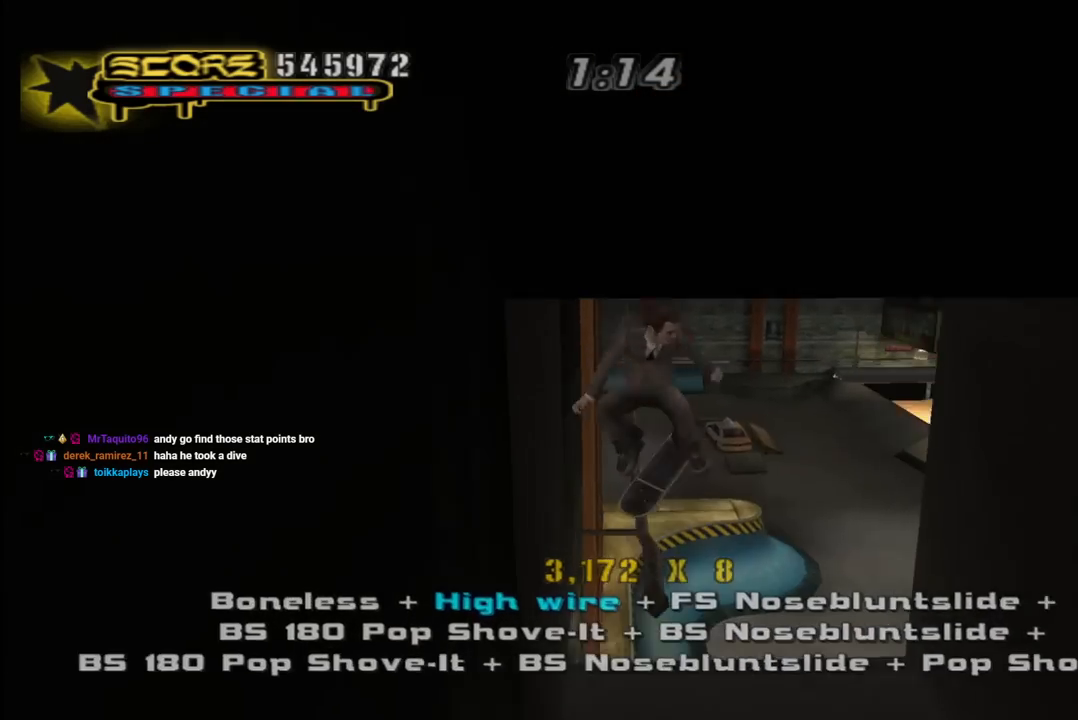
{"buttons": ["TRIANGLE", "R1"], "left_stick": "center", "right_stick": "center", "events": [[67, "DPAD_UP", "down"], [150, "DPAD_UP", "up"], [183, "DPAD_UP", "down"], [200, "TRIANGLE", "down"], [433, "DPAD_UP", "up"]]}
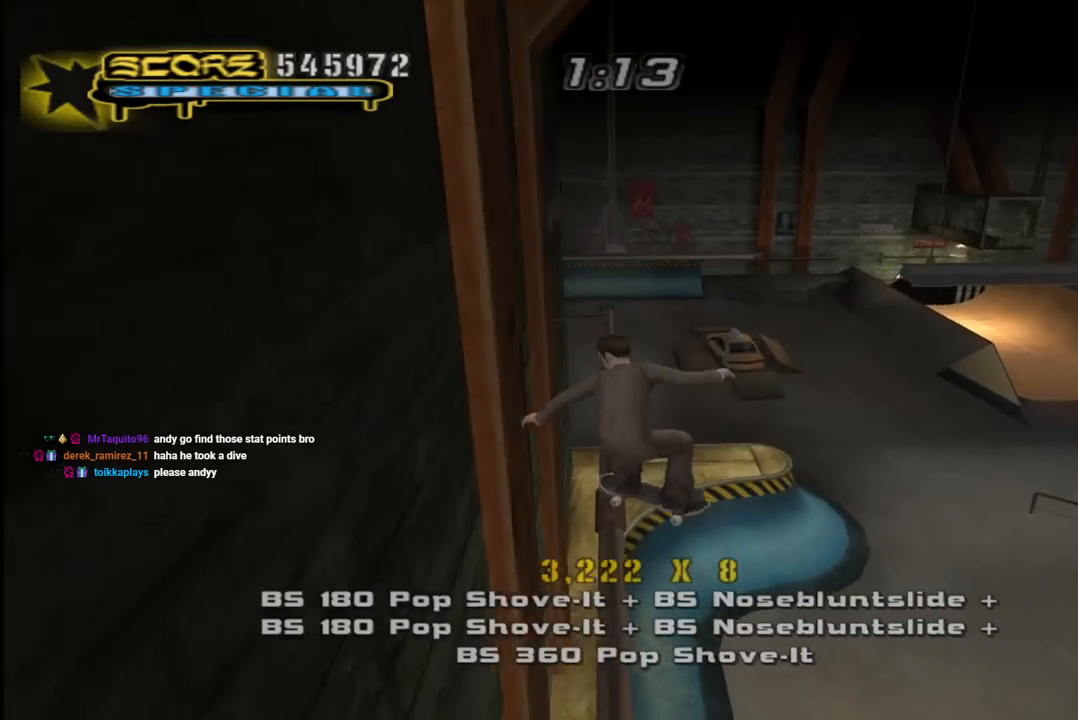
{"buttons": ["CROSS", "DPAD_DOWN", "DPAD_RIGHT"], "left_stick": "center", "right_stick": "center", "events": [[67, "DPAD_LEFT", "down"], [150, "DPAD_LEFT", "up"], [283, "CROSS", "down"], [283, "TRIANGLE", "up"], [300, "R1", "up"], [483, "DPAD_RIGHT", "down"], [500, "DPAD_DOWN", "down"]]}
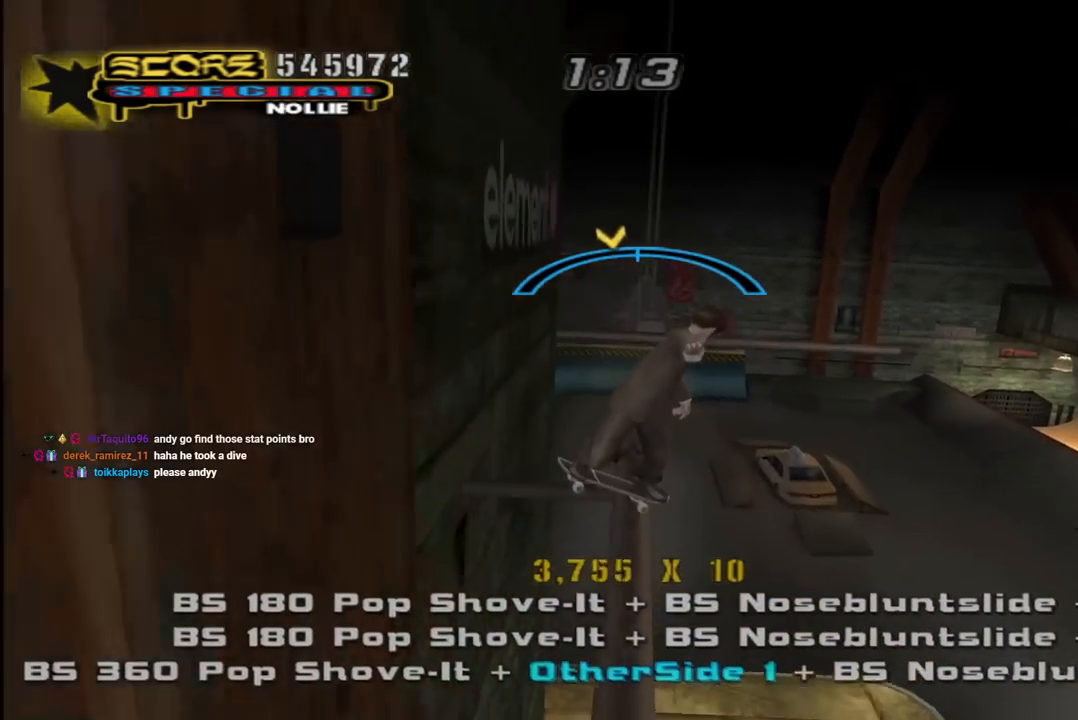
{"buttons": ["L1", "DPAD_RIGHT"], "left_stick": "center", "right_stick": "center", "events": [[50, "L1", "down"], [83, "SQUARE", "down"], [100, "CROSS", "up"], [183, "SQUARE", "up"], [217, "DPAD_DOWN", "up"], [250, "DPAD_RIGHT", "up"], [267, "SQUARE", "down"], [400, "SQUARE", "up"], [450, "DPAD_RIGHT", "down"]]}
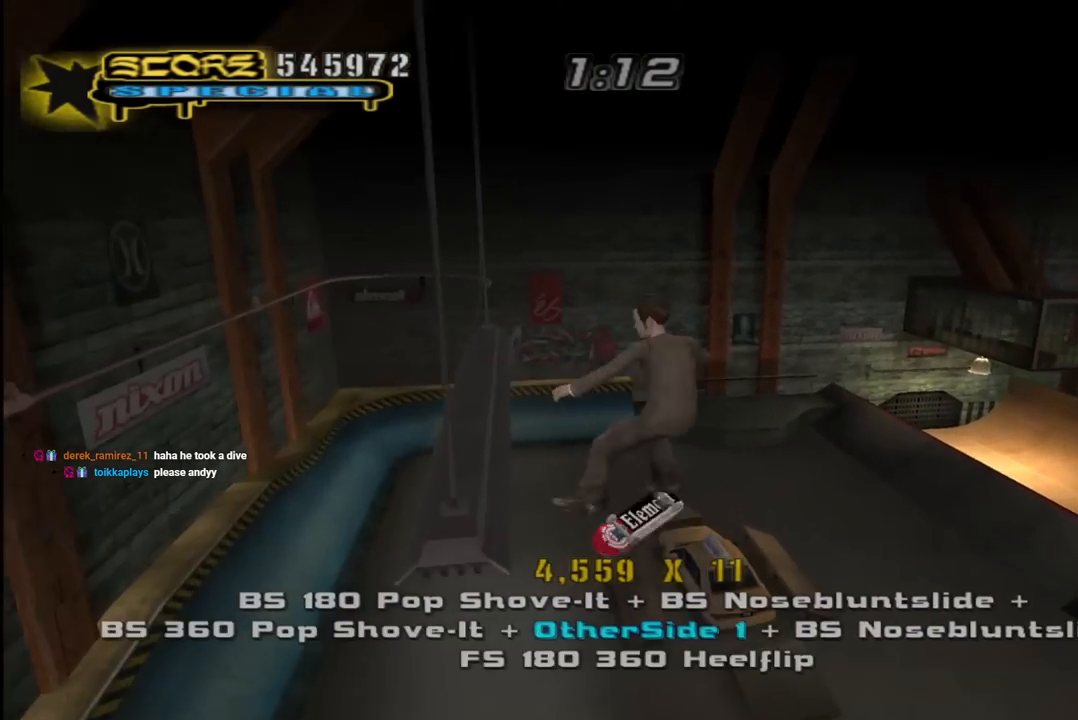
{"buttons": ["CROSS", "DPAD_LEFT"], "left_stick": "center", "right_stick": "center", "events": [[67, "SQUARE", "down"], [217, "SQUARE", "up"], [233, "DPAD_RIGHT", "up"], [300, "CROSS", "down"], [350, "DPAD_LEFT", "down"], [367, "DPAD_UP", "down"], [500, "DPAD_UP", "up"], [500, "L1", "up"]]}
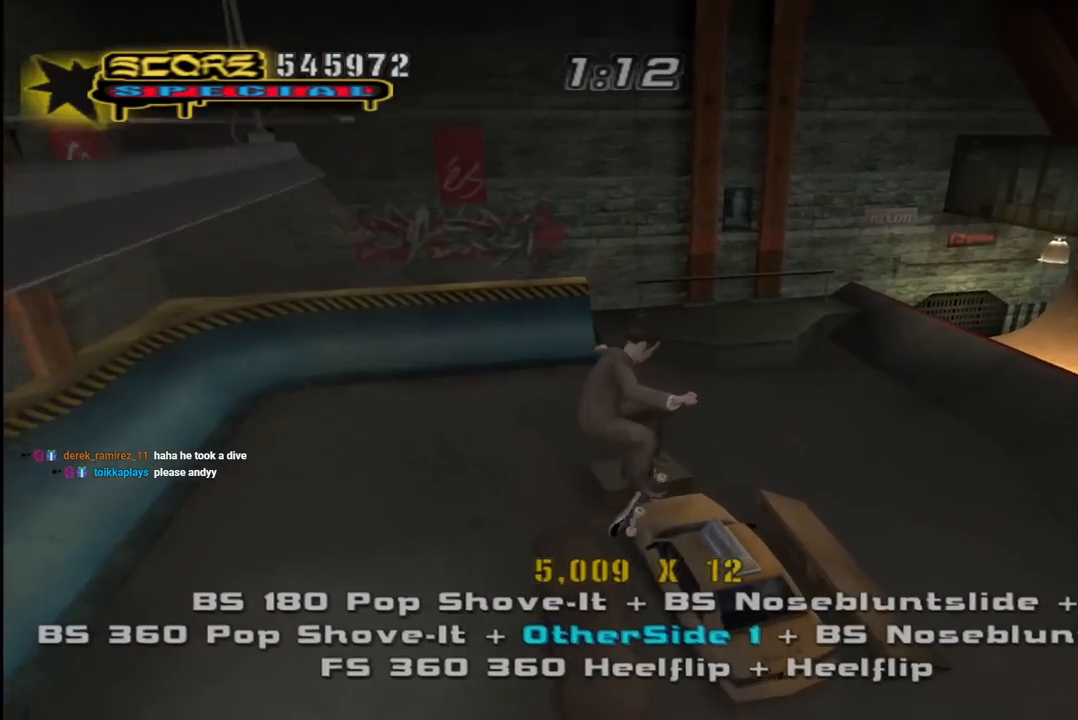
{"buttons": ["CROSS", "DPAD_UP"], "left_stick": "center", "right_stick": "center", "events": [[17, "DPAD_UP", "down"], [150, "L1", "down"], [150, "R1", "down"], [217, "DPAD_LEFT", "up"], [300, "L1", "up"], [400, "R1", "up"]]}
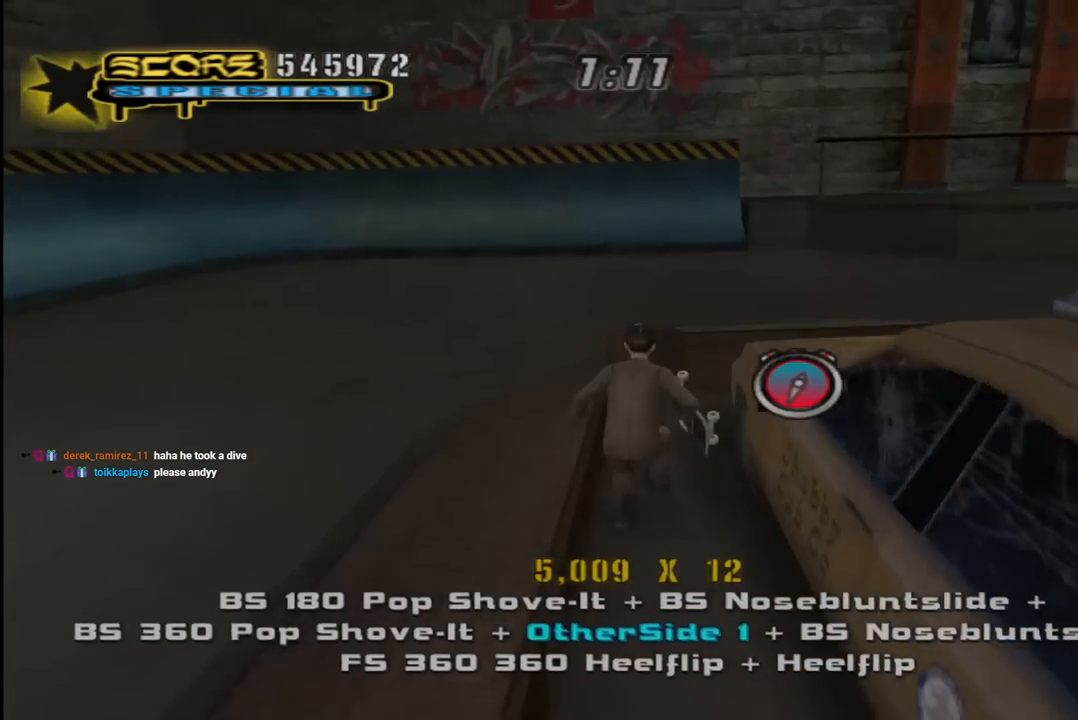
{"buttons": ["CROSS", "DPAD_UP", "DPAD_RIGHT"], "left_stick": "center", "right_stick": "center", "events": [[133, "L1", "down"], [133, "R1", "down"], [217, "DPAD_LEFT", "down"], [317, "L1", "up"], [350, "R1", "up"], [467, "DPAD_LEFT", "up"], [500, "DPAD_RIGHT", "down"]]}
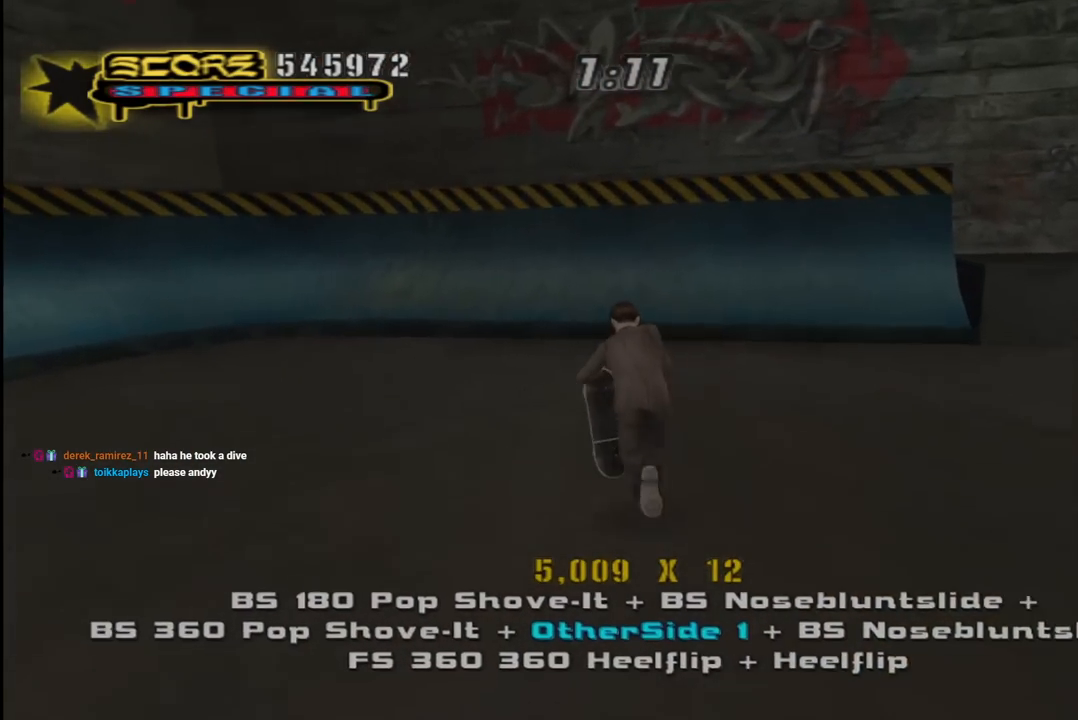
{"buttons": ["CROSS", "DPAD_RIGHT"], "left_stick": "center", "right_stick": "center", "events": [[33, "DPAD_UP", "up"], [383, "DPAD_RIGHT", "up"], [467, "DPAD_RIGHT", "down"], [467, "DPAD_UP", "down"], [500, "DPAD_UP", "up"]]}
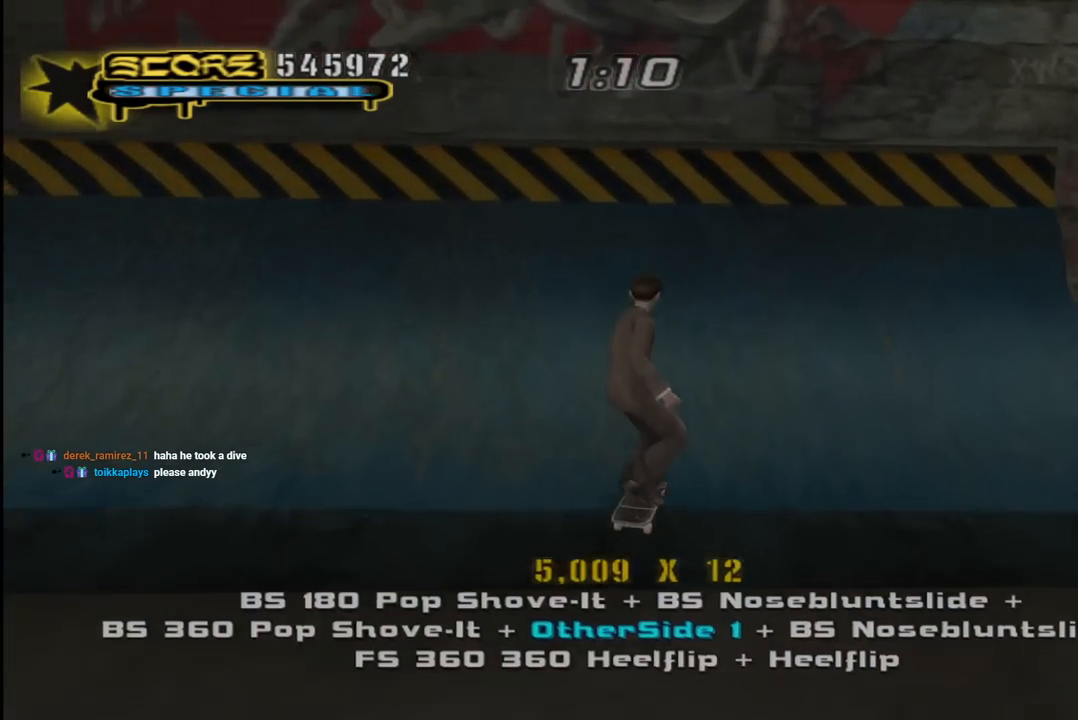
{"buttons": ["R1", "DPAD_UP"], "left_stick": "center", "right_stick": "center", "events": [[200, "CROSS", "up"], [200, "DPAD_UP", "down"], [200, "TRIANGLE", "down"], [233, "DPAD_RIGHT", "up"], [250, "DPAD_UP", "up"], [300, "CROSS", "down"], [317, "TRIANGLE", "up"], [350, "DPAD_UP", "down"], [367, "R1", "down"], [383, "CROSS", "up"], [417, "DPAD_UP", "up"], [500, "DPAD_UP", "down"]]}
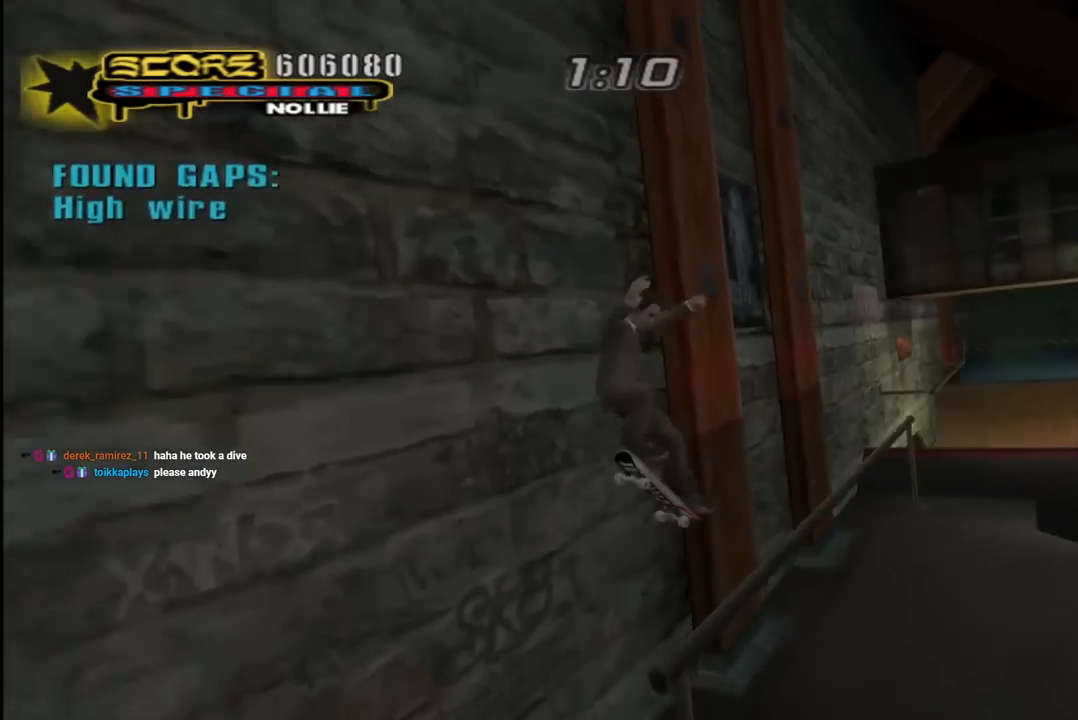
{"buttons": ["CROSS", "TRIANGLE"], "left_stick": "center", "right_stick": "center", "events": [[83, "DPAD_UP", "up"], [117, "DPAD_UP", "down"], [233, "DPAD_UP", "up"], [233, "TRIANGLE", "down"], [450, "R1", "up"], [483, "CROSS", "down"]]}
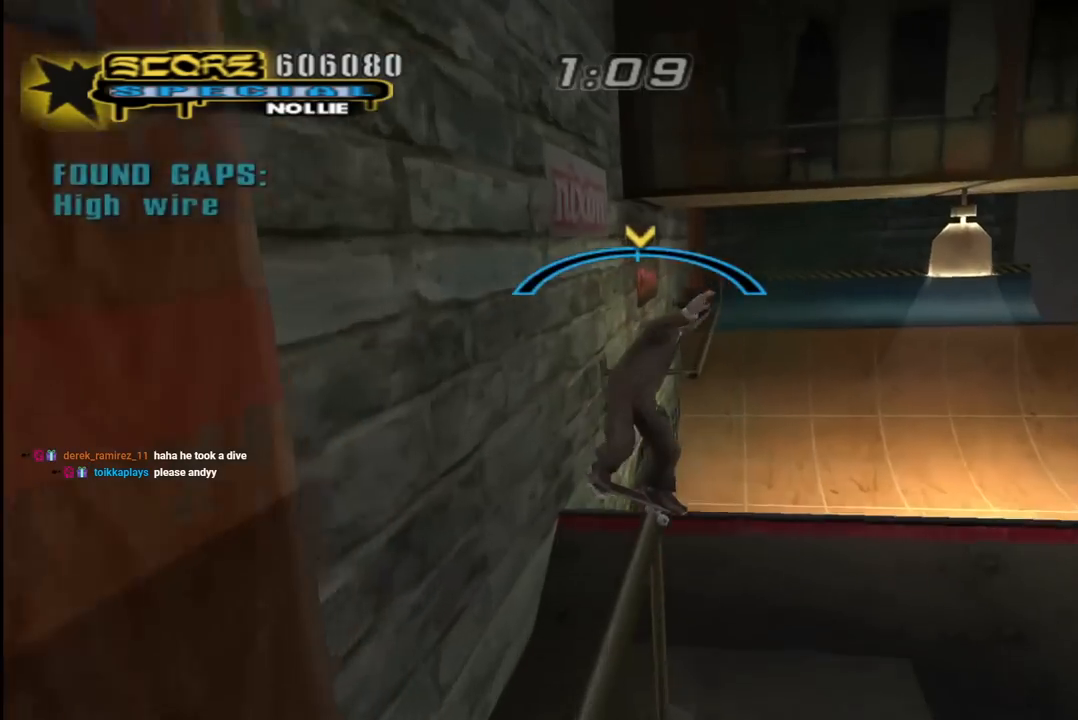
{"buttons": ["TRIANGLE"], "left_stick": "center", "right_stick": "center", "events": [[200, "CROSS", "up"]]}
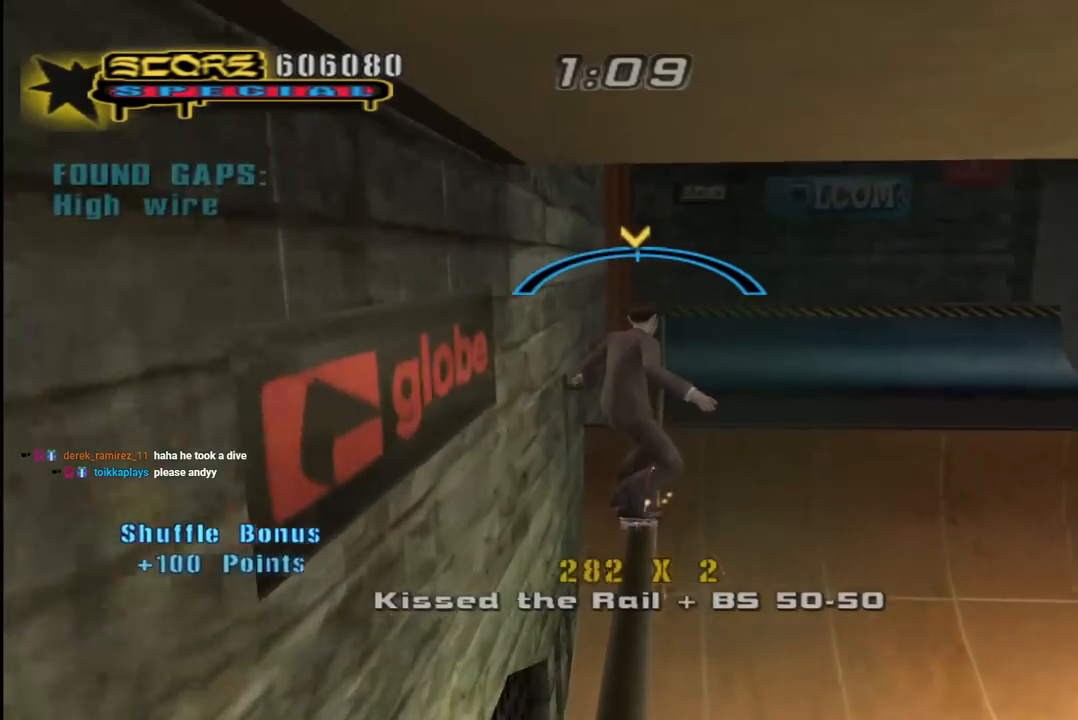
{"buttons": ["R1"], "left_stick": "center", "right_stick": "center", "events": [[117, "CROSS", "down"], [133, "TRIANGLE", "up"], [400, "R1", "down"], [450, "CROSS", "up"]]}
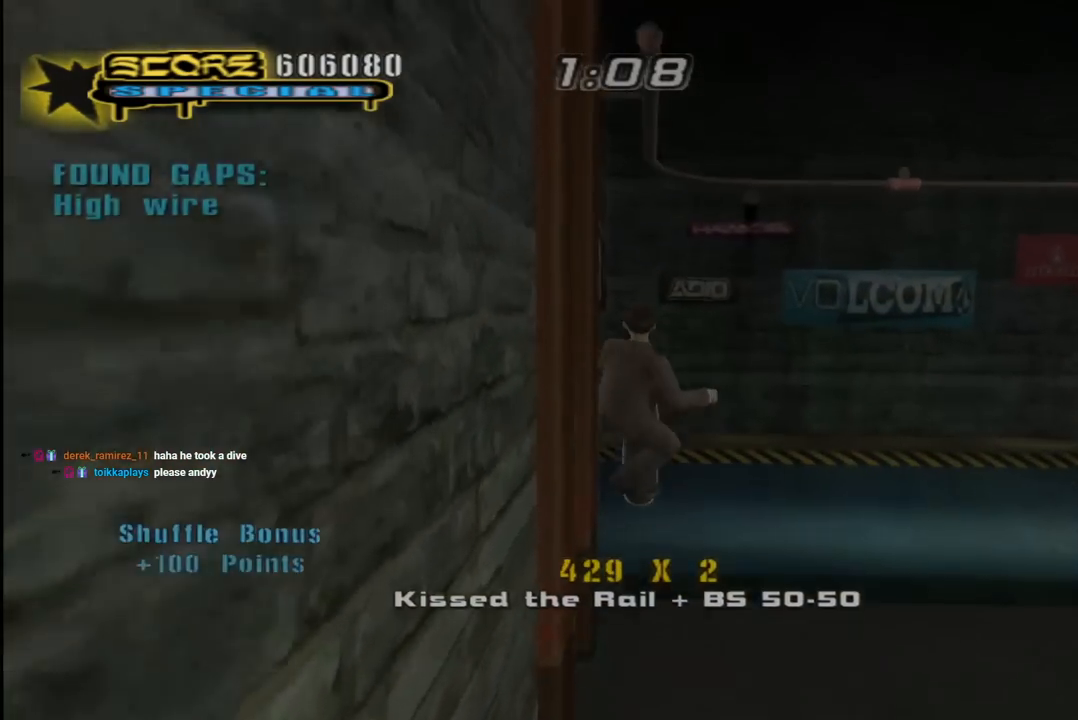
{"buttons": ["TRIANGLE", "R1"], "left_stick": "center", "right_stick": "center", "events": [[33, "DPAD_UP", "down"], [133, "DPAD_UP", "up"], [200, "DPAD_UP", "down"], [267, "TRIANGLE", "down"], [283, "DPAD_UP", "up"], [300, "DPAD_UP", "down"], [500, "DPAD_UP", "up"]]}
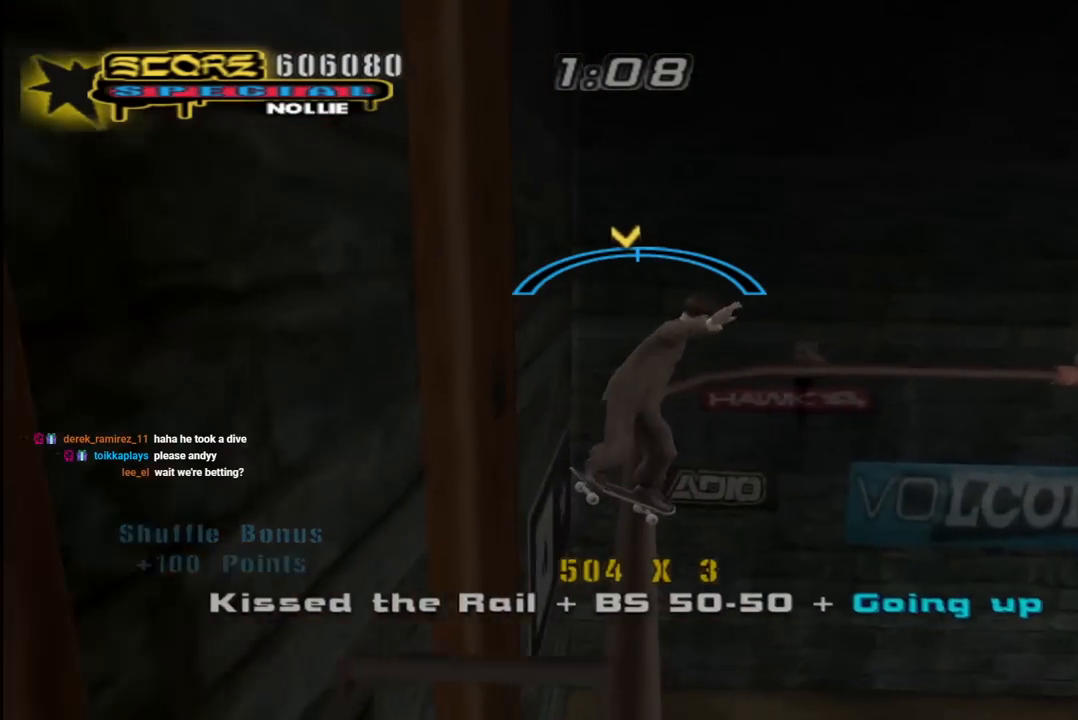
{"buttons": ["CROSS", "DPAD_LEFT"], "left_stick": "center", "right_stick": "center", "events": [[67, "CROSS", "down"], [67, "TRIANGLE", "up"], [133, "R1", "up"], [167, "DPAD_RIGHT", "down"], [217, "DPAD_RIGHT", "up"], [450, "DPAD_LEFT", "down"]]}
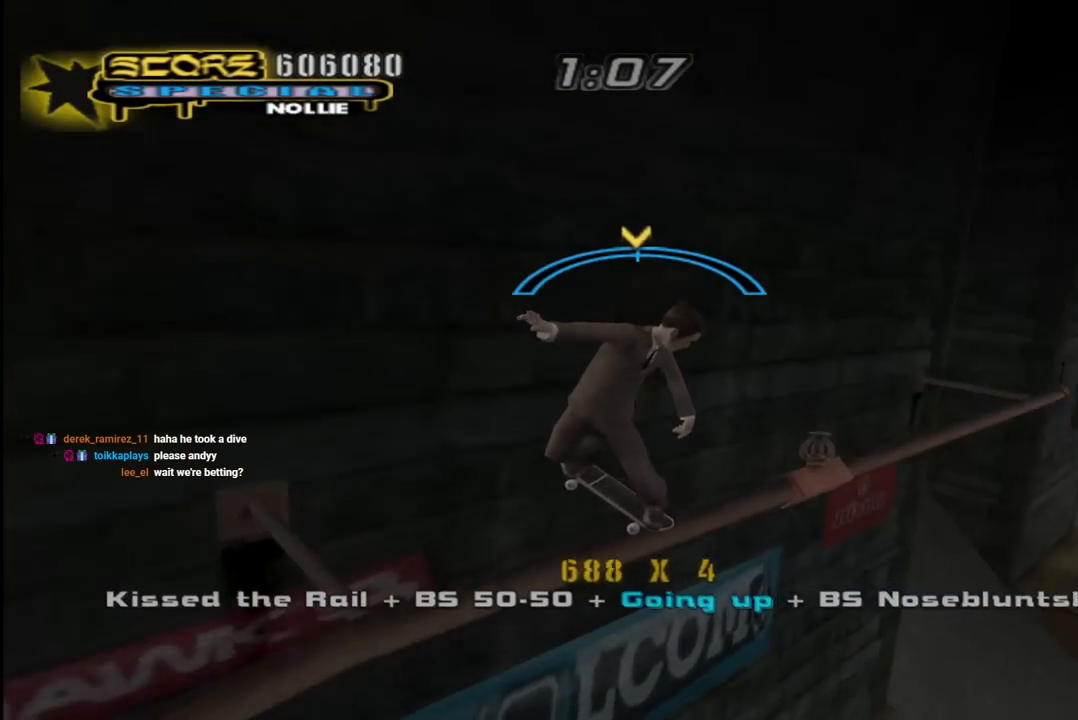
{"buttons": ["R1", "DPAD_UP"], "left_stick": "center", "right_stick": "center", "events": [[50, "DPAD_LEFT", "up"], [250, "DPAD_UP", "down"], [250, "SQUARE", "down"], [283, "CROSS", "up"], [283, "R1", "down"], [367, "DPAD_UP", "up"], [450, "DPAD_UP", "down"], [450, "SQUARE", "up"]]}
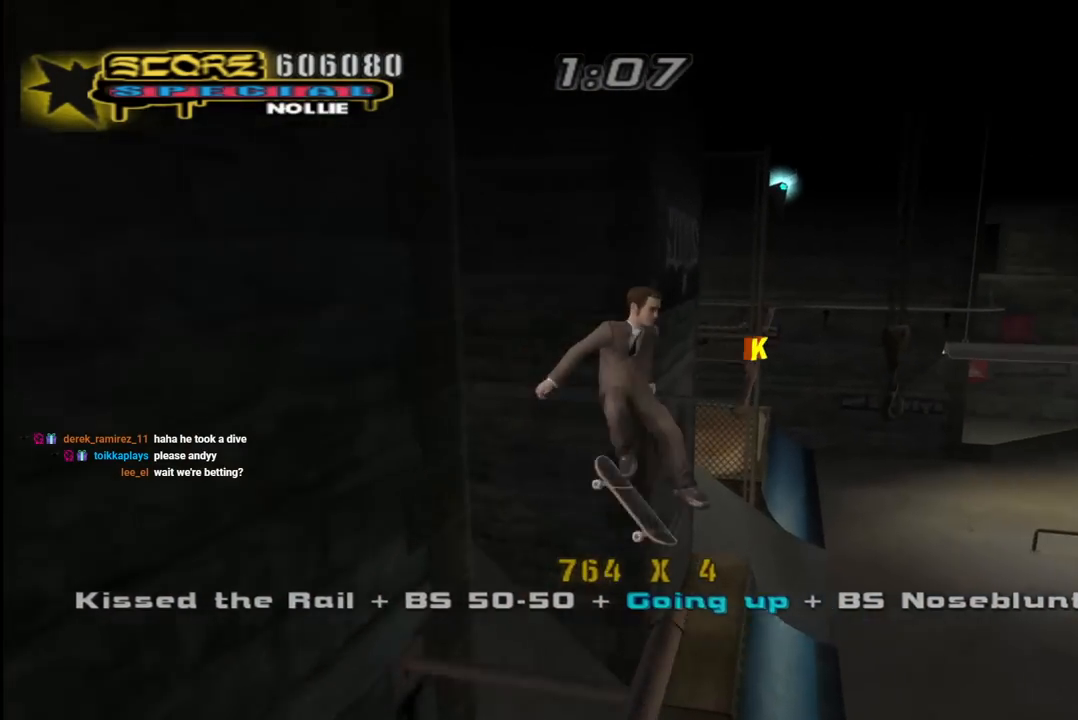
{"buttons": ["TRIANGLE", "R1", "DPAD_UP"], "left_stick": "center", "right_stick": "center", "events": [[17, "DPAD_UP", "up"], [100, "DPAD_UP", "down"], [183, "DPAD_UP", "up"], [233, "DPAD_UP", "down"], [233, "TRIANGLE", "down"]]}
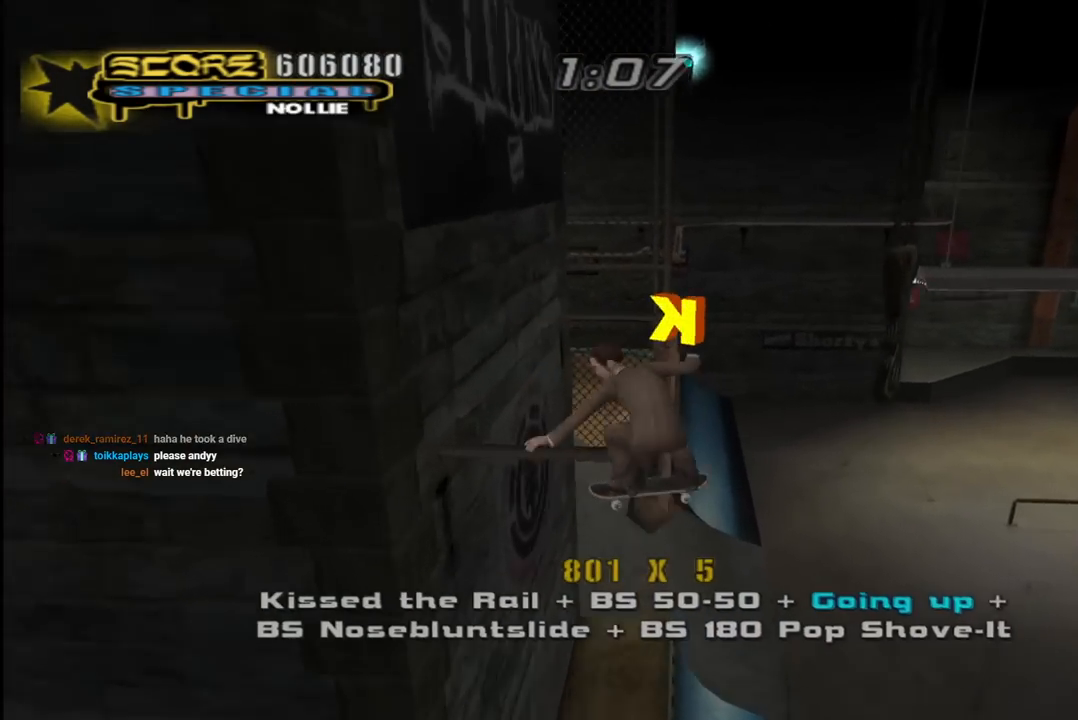
{"buttons": ["R1"], "left_stick": "center", "right_stick": "center", "events": [[100, "DPAD_UP", "up"], [217, "CROSS", "down"], [233, "TRIANGLE", "up"], [250, "R1", "up"], [350, "CROSS", "up"], [367, "R1", "down"]]}